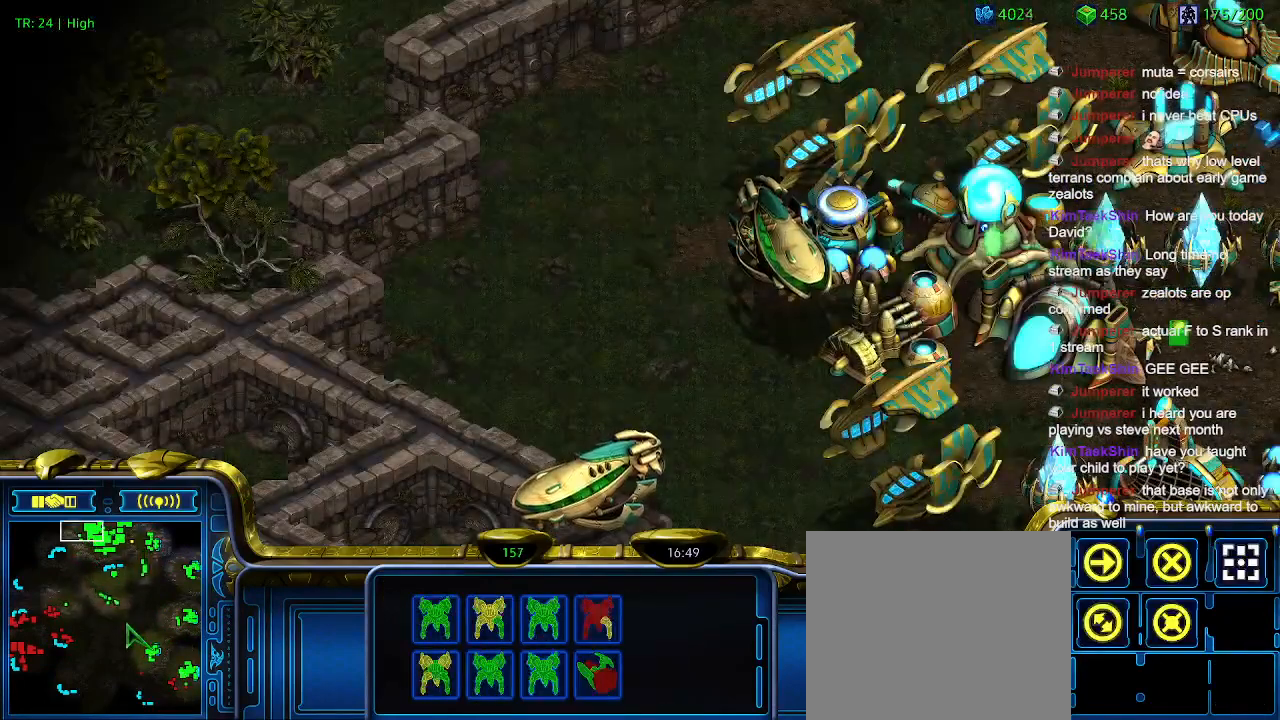
Gameplay with keyboard; each line is a JSON object with the keys held at the frame after it. "events" lists presses ("down") and releases ("up") of "1", "2", "3", "4", "5", "6", "a", "c", "ctrl", "d", "e", "f2", "f3", "q", "s", "t", "w", "x" and "z" between this image and that frame as [ms after this image, input, new state], when the widget could be followed in between. No other keys are recorded. Mouse input is not recorded.
{"keys": [], "events": []}
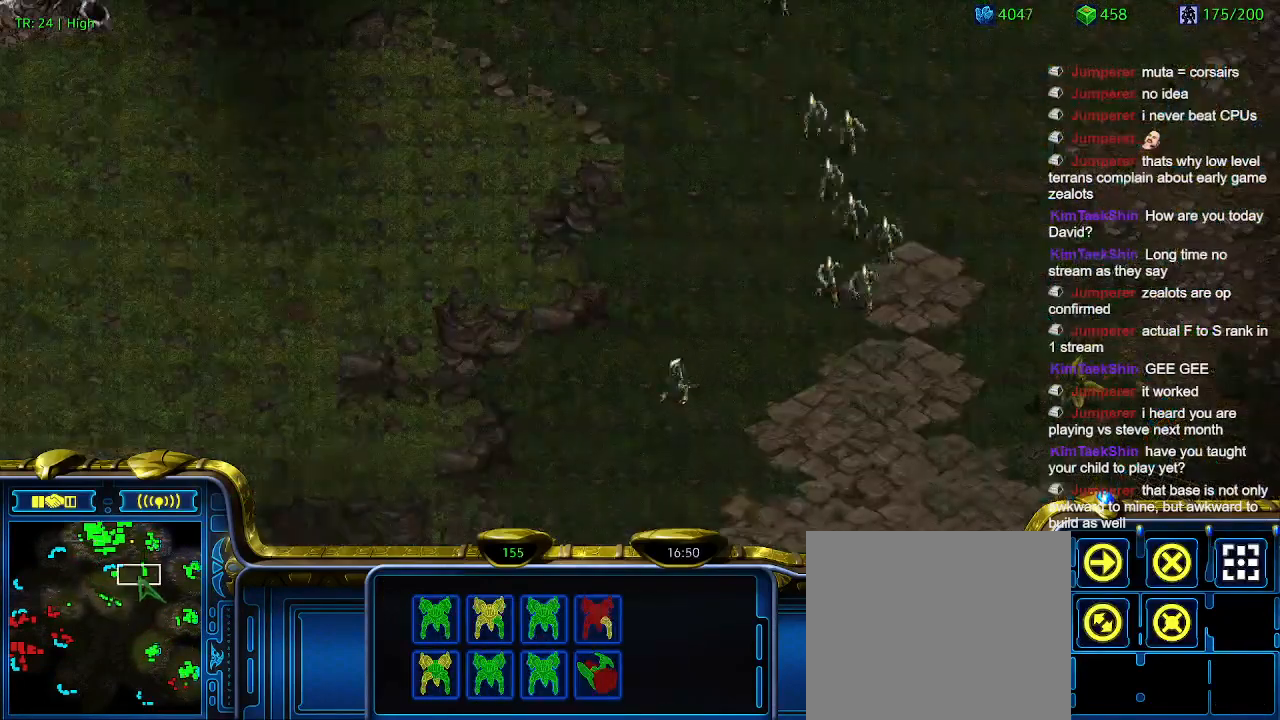
{"keys": [], "events": []}
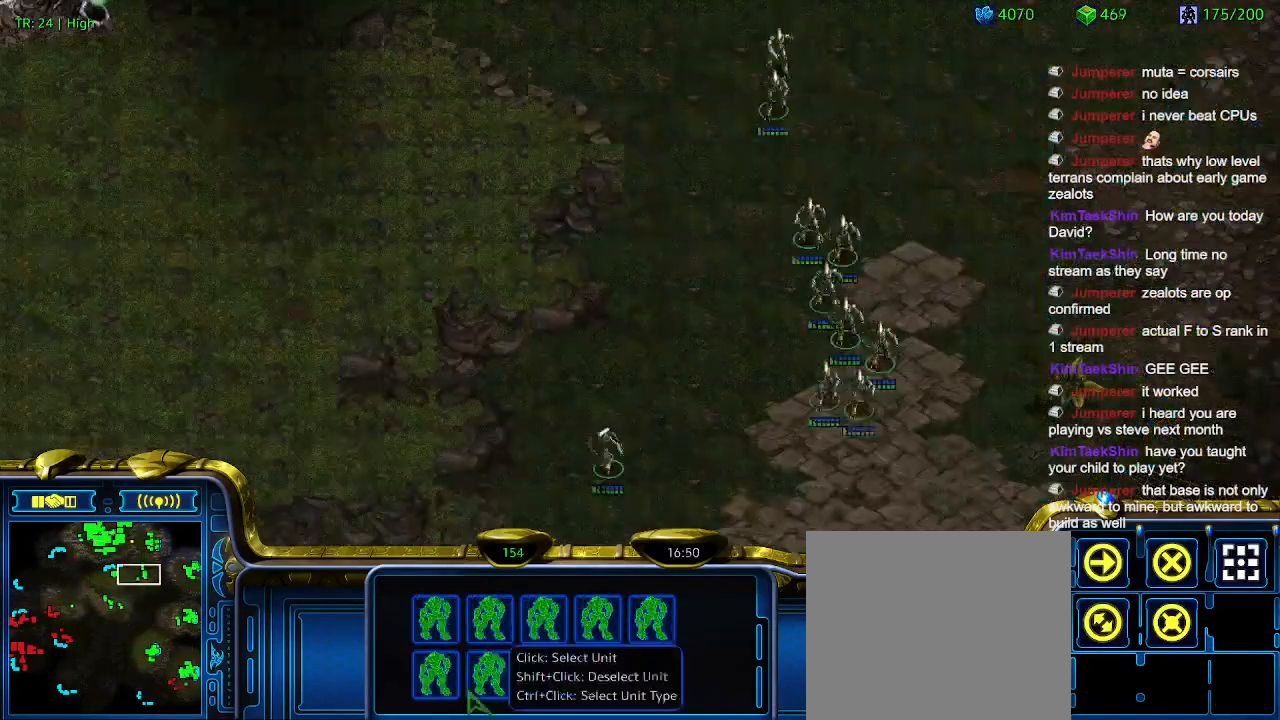
{"keys": [], "events": []}
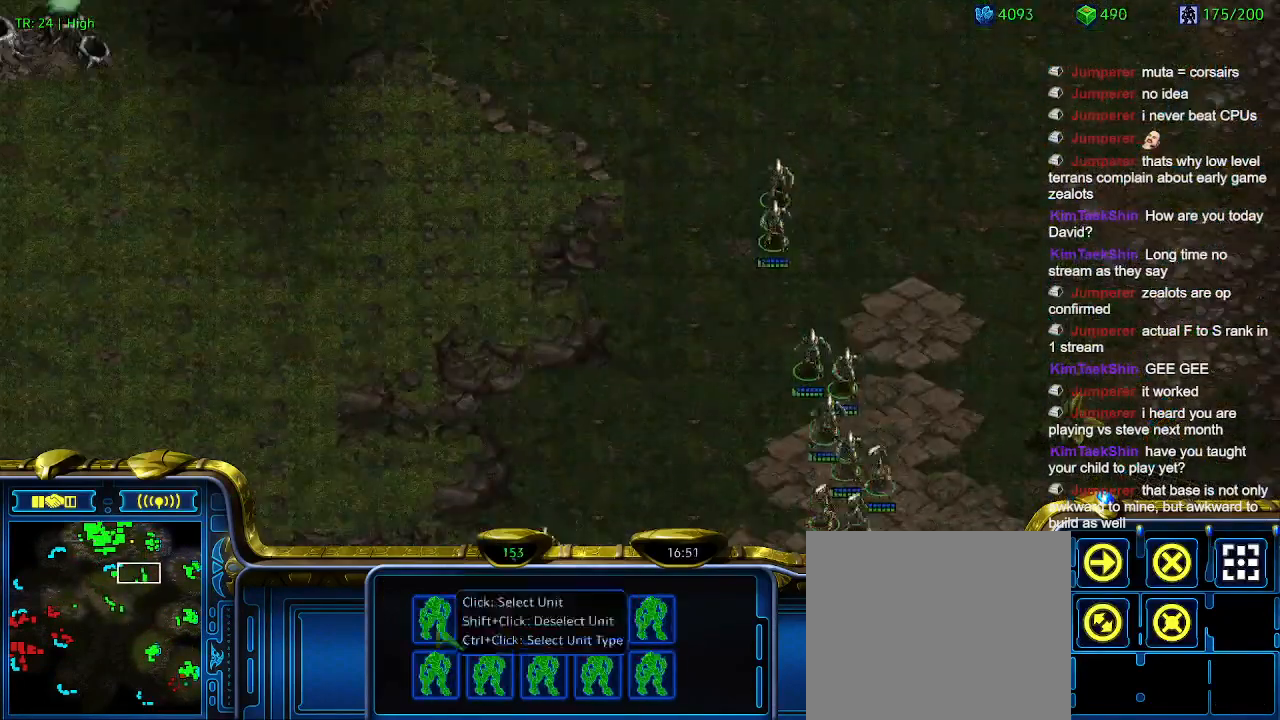
{"keys": [], "events": [[133, "ctrl", "down"], [200, "3", "down"], [233, "ctrl", "up"], [266, "3", "up"], [366, "a", "down"], [466, "a", "up"]]}
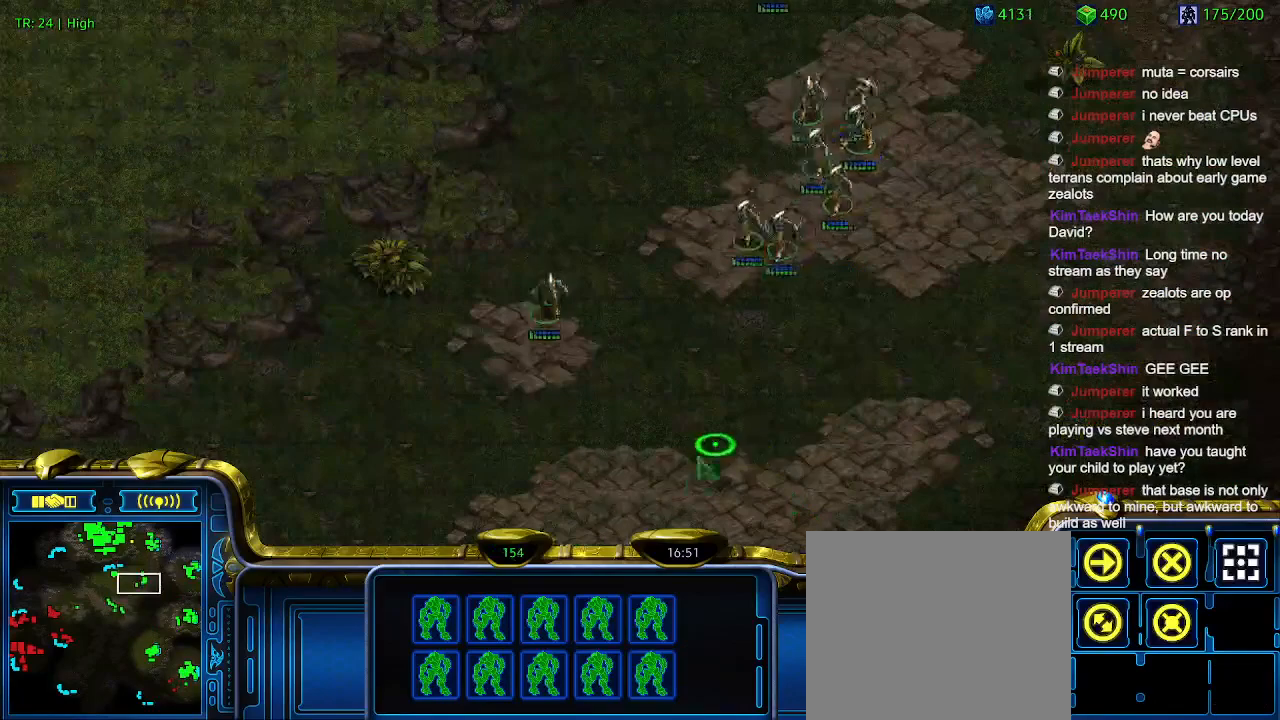
{"keys": [], "events": []}
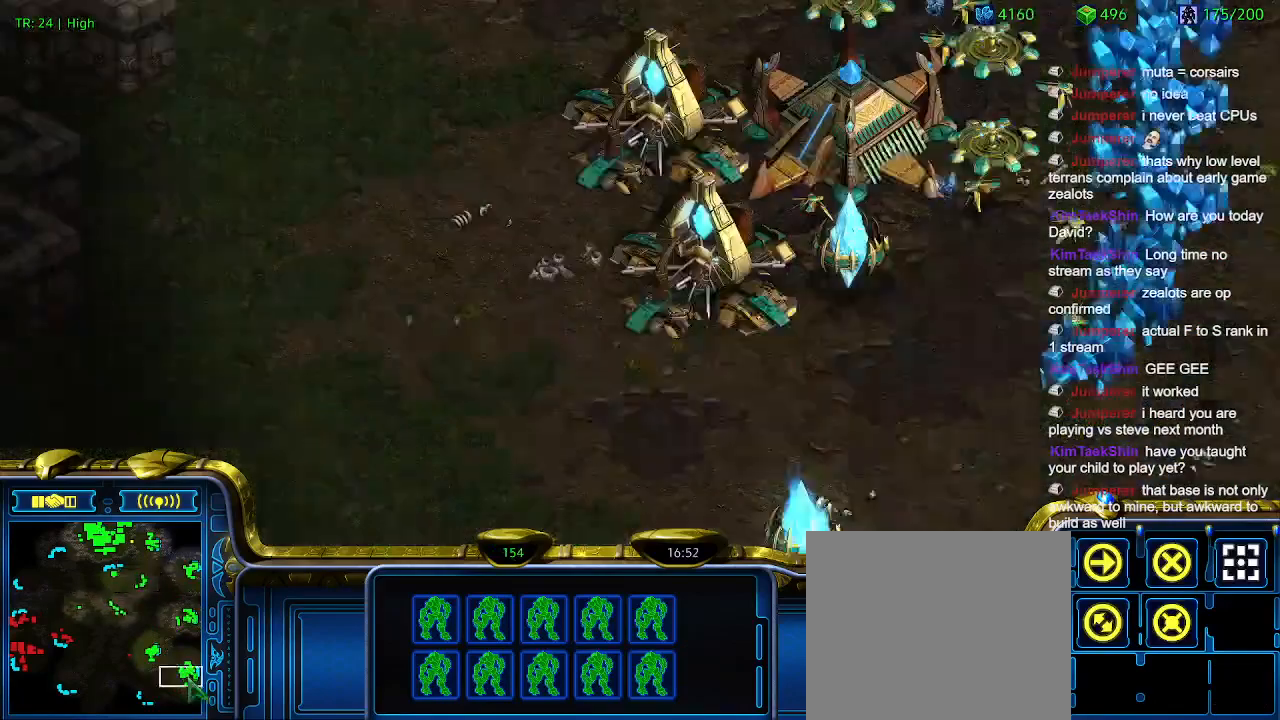
{"keys": [], "events": []}
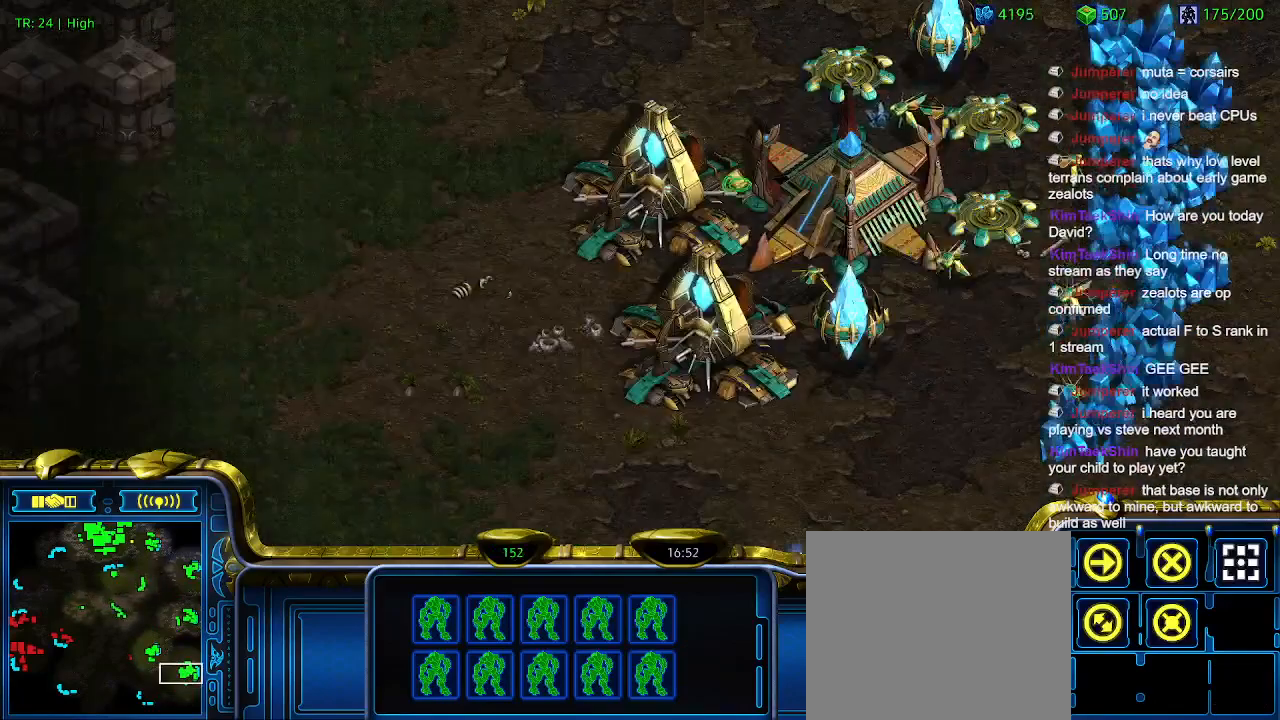
{"keys": ["a"], "events": [[266, "a", "down"], [333, "a", "up"], [466, "a", "down"]]}
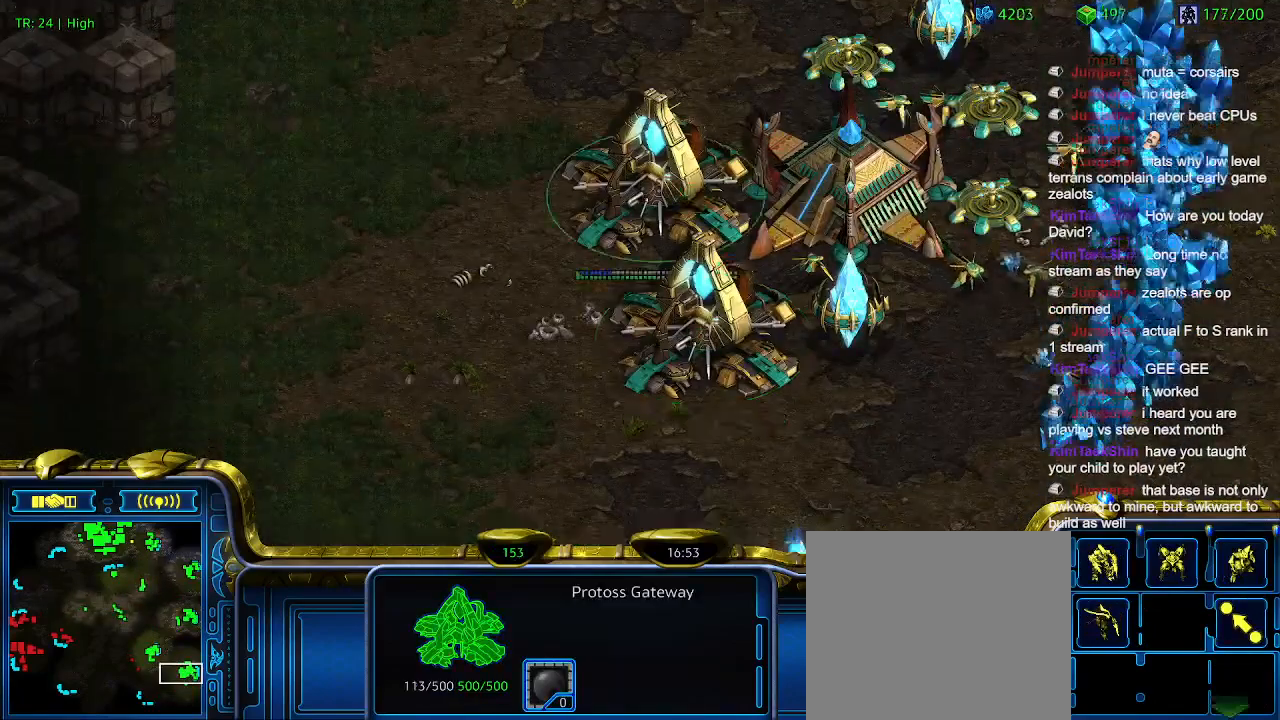
{"keys": [], "events": [[66, "a", "up"]]}
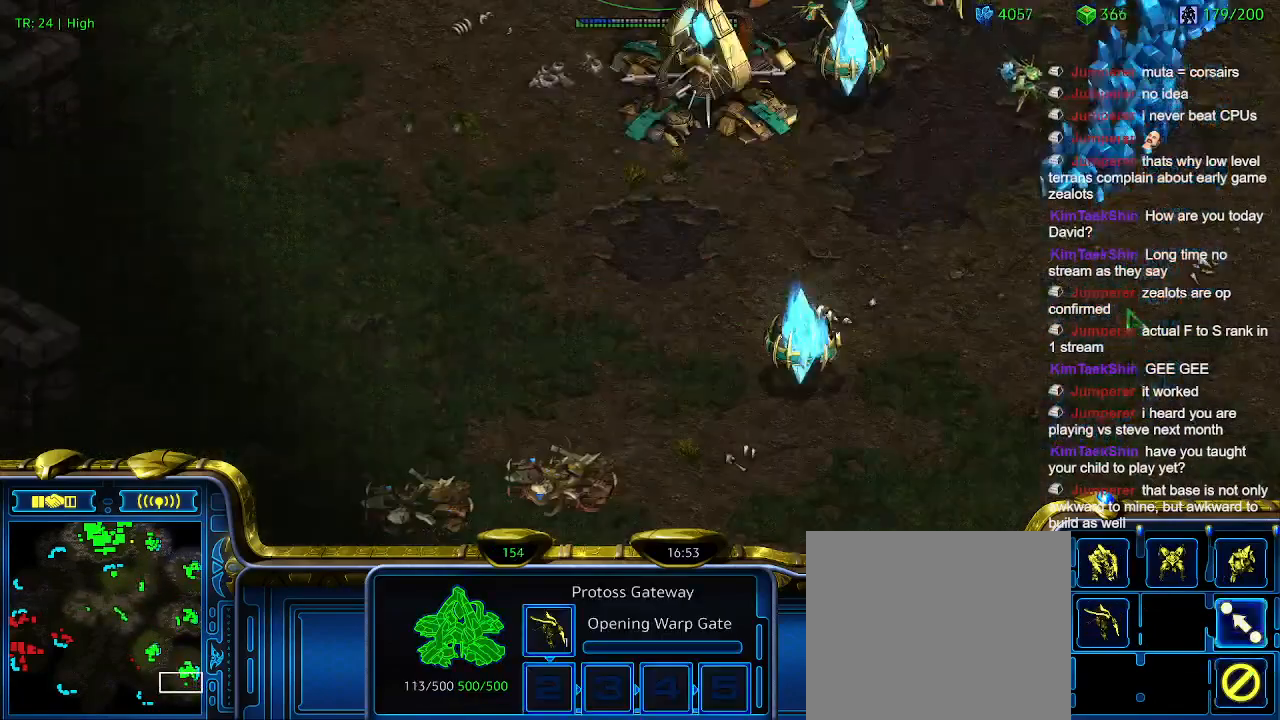
{"keys": [], "events": []}
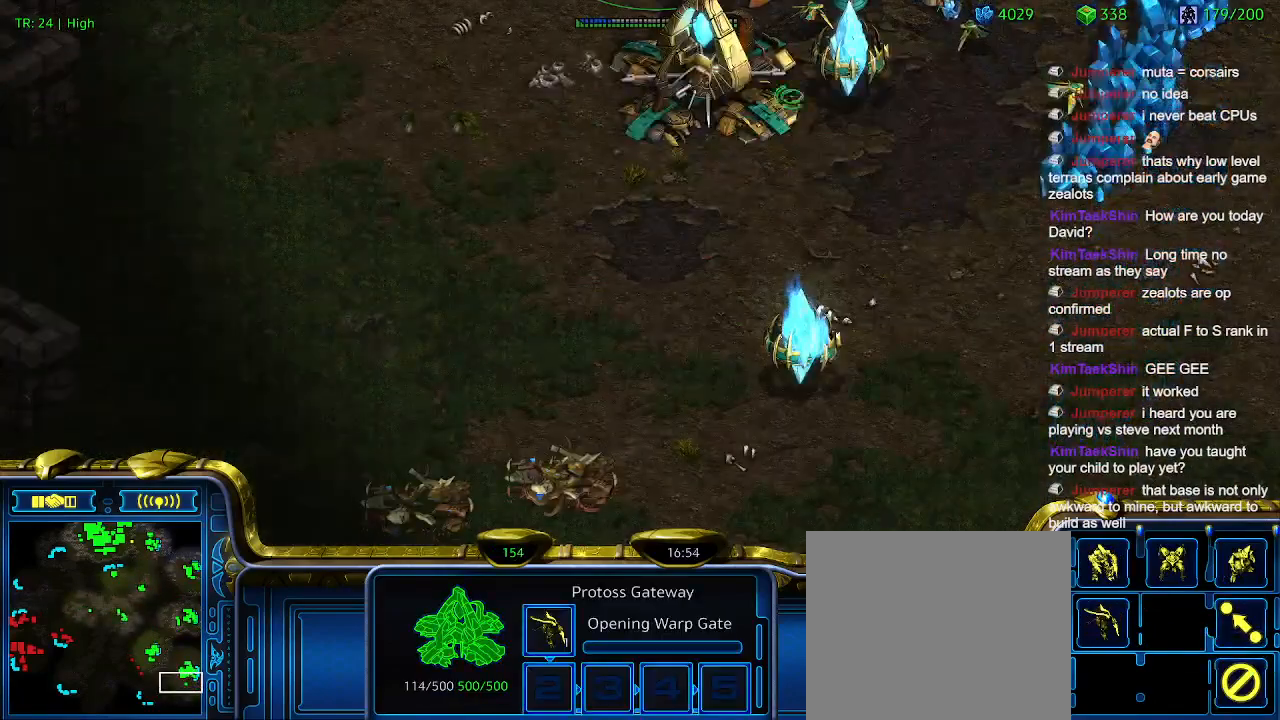
{"keys": [], "events": []}
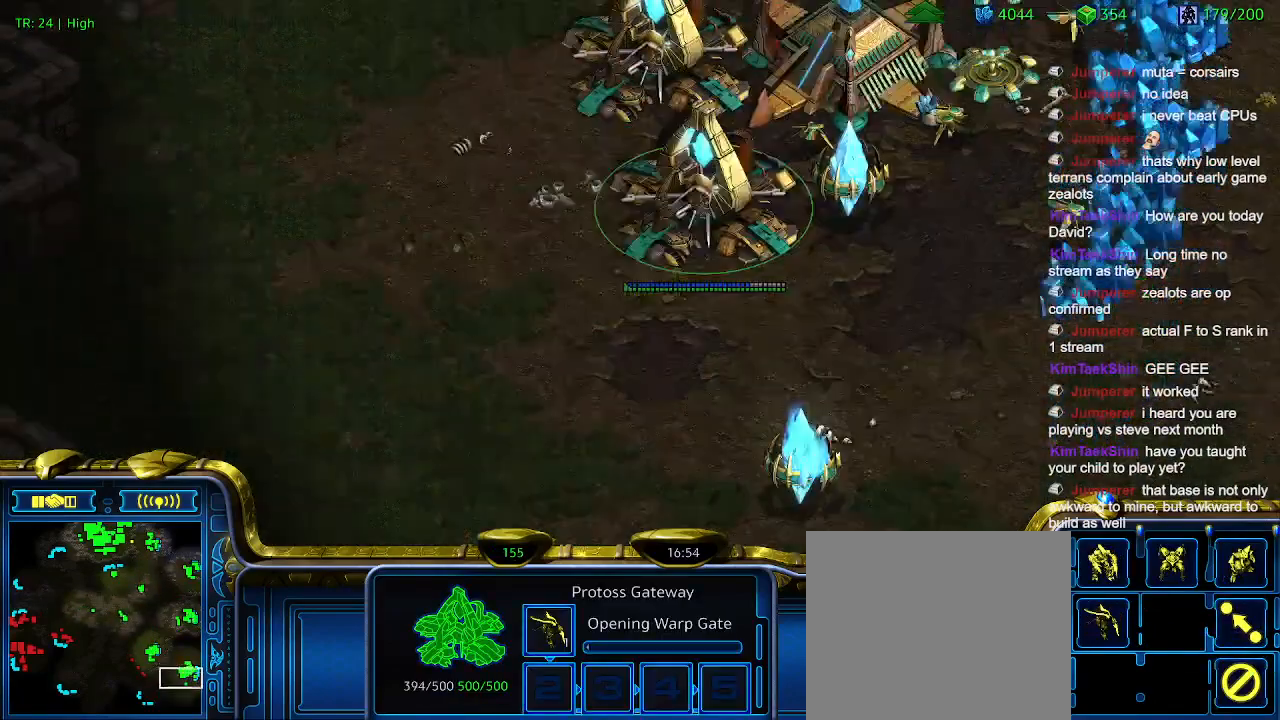
{"keys": [], "events": []}
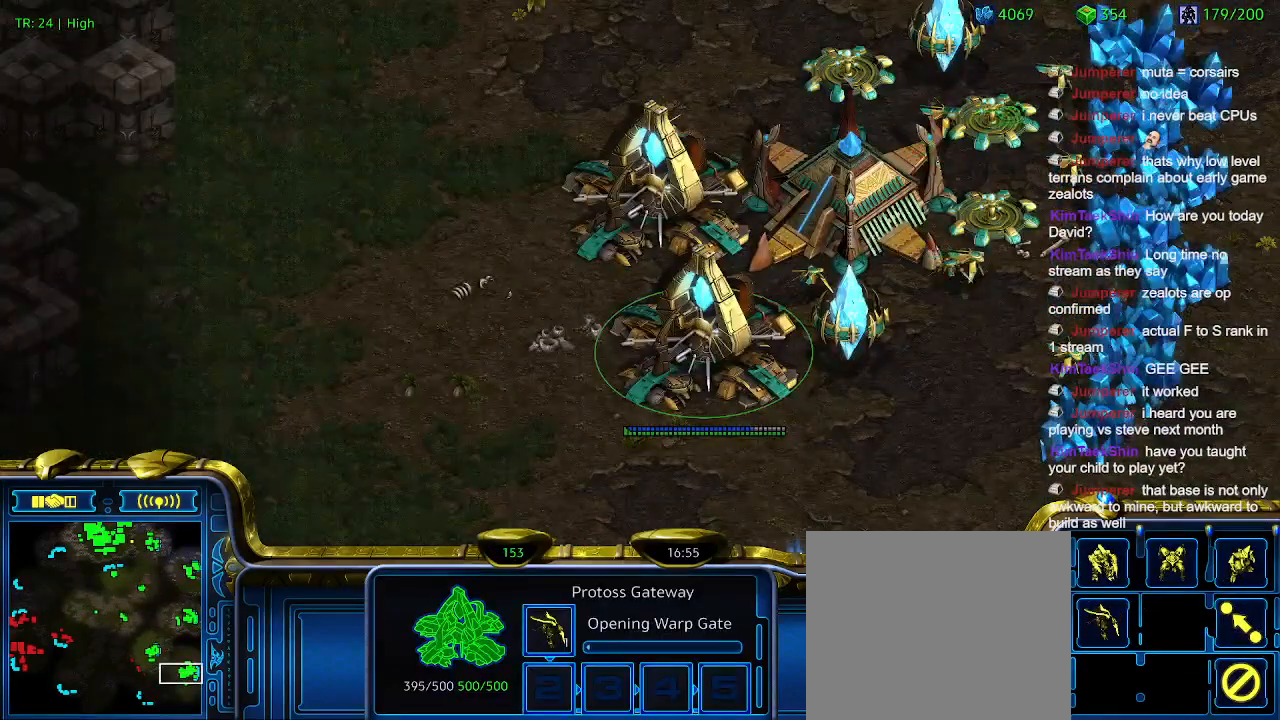
{"keys": [], "events": []}
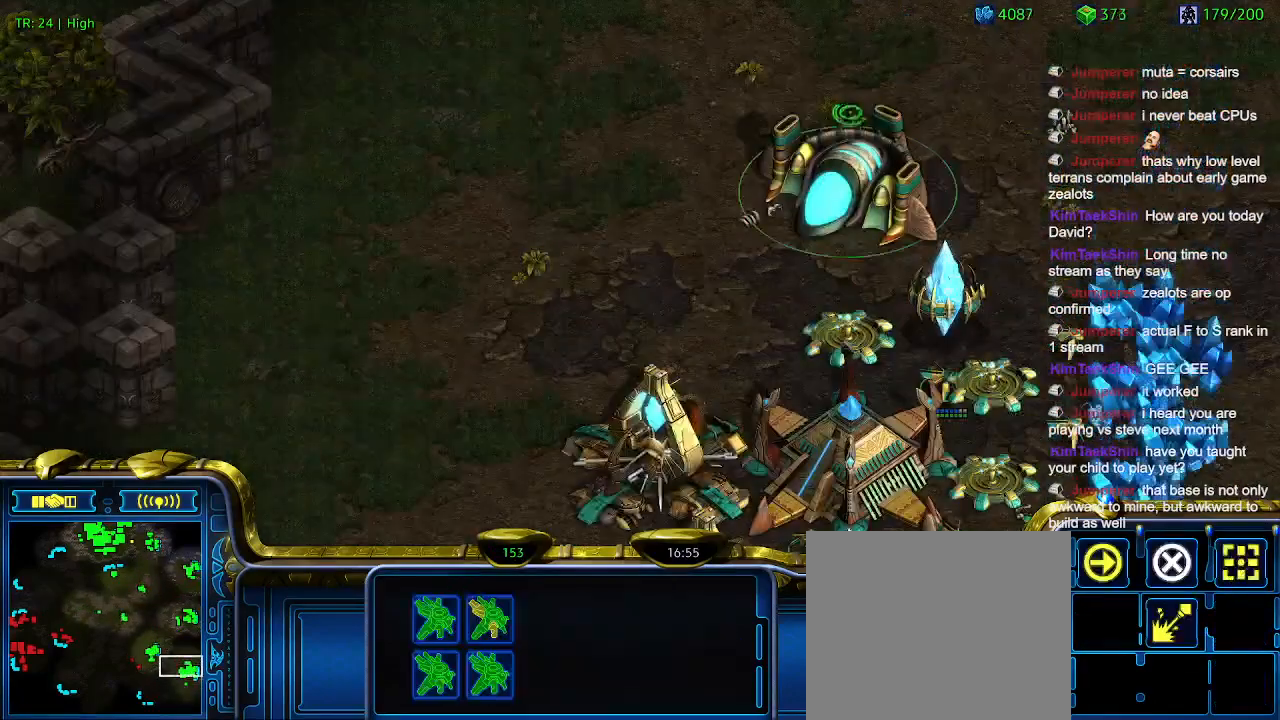
{"keys": [], "events": []}
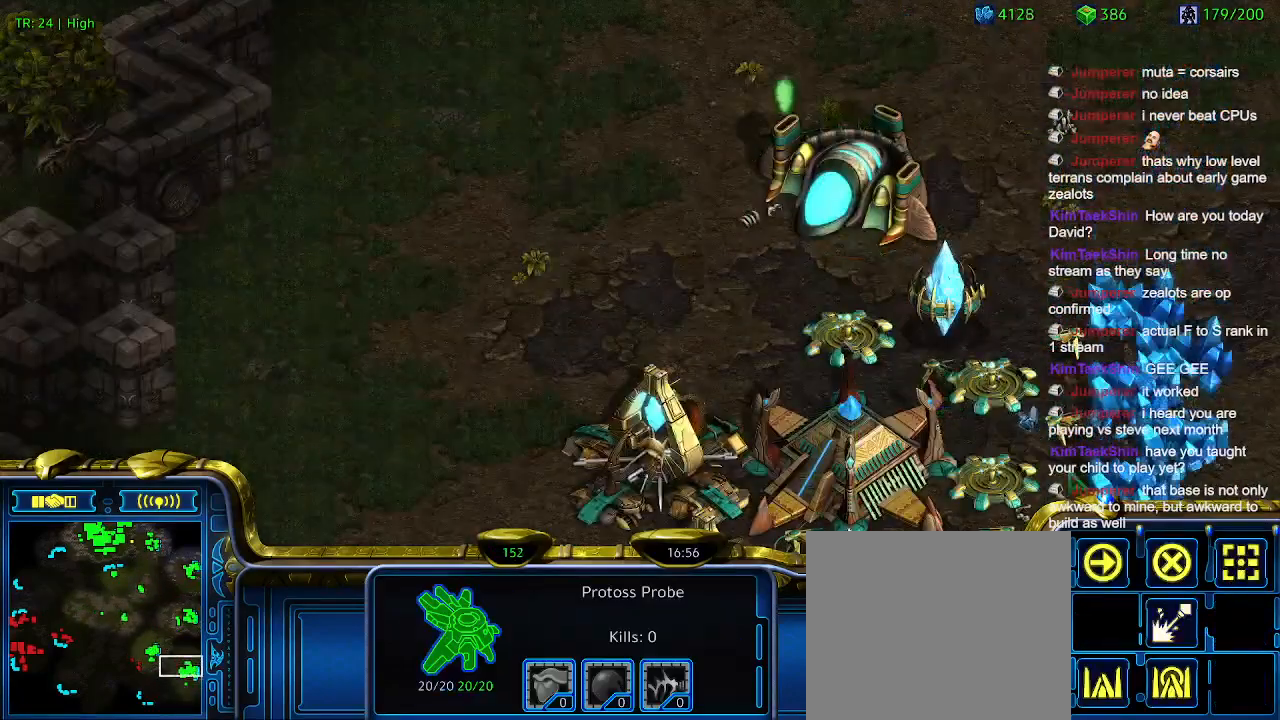
{"keys": [], "events": []}
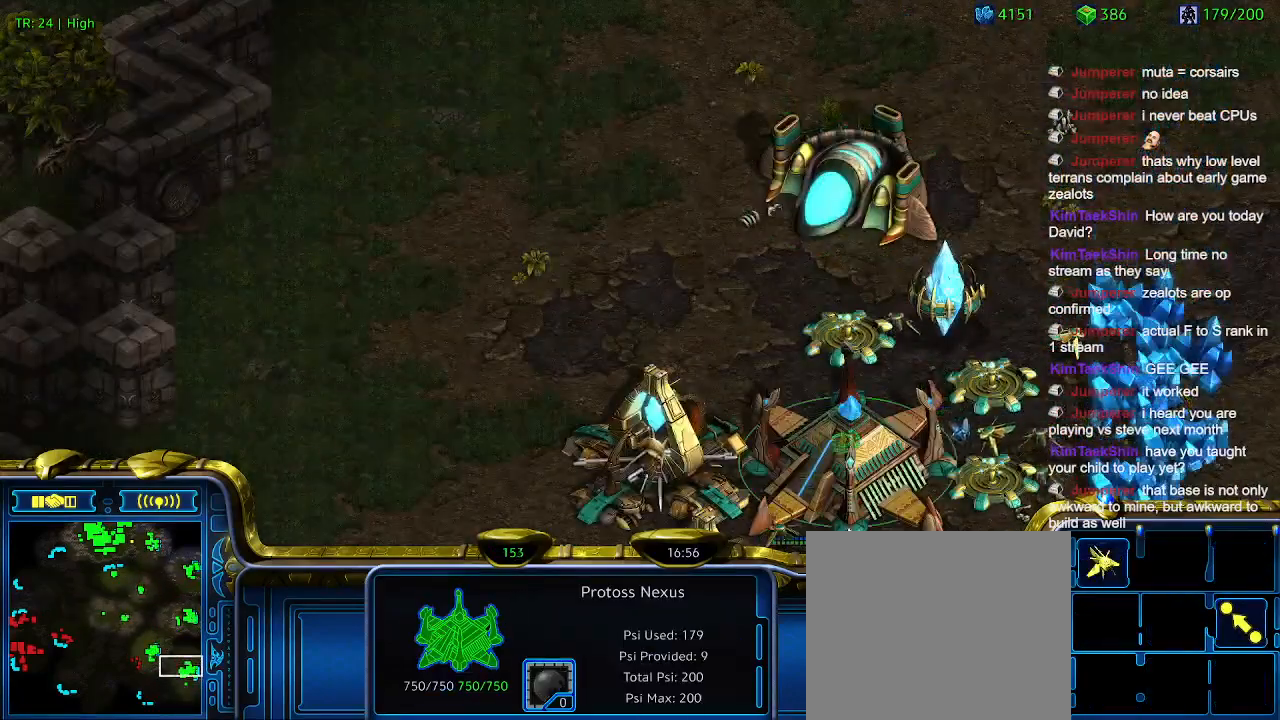
{"keys": [], "events": [[33, "t", "down"], [133, "t", "up"], [233, "t", "down"], [300, "t", "up"]]}
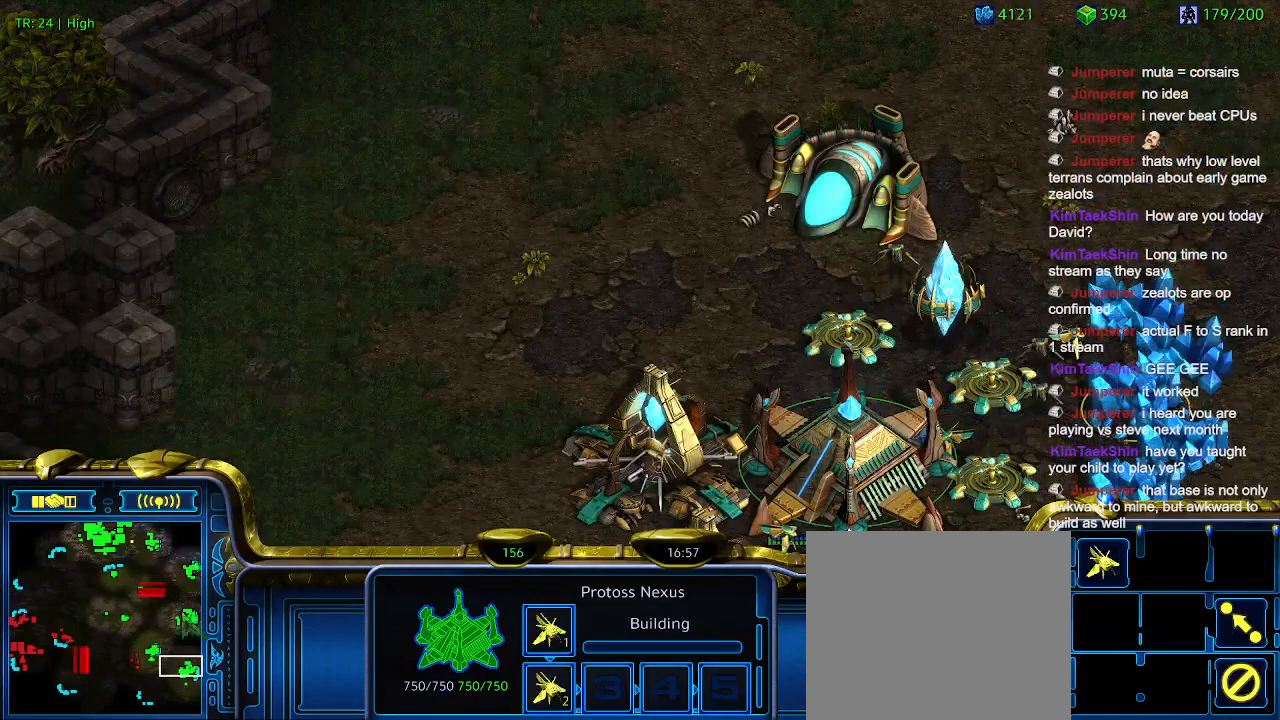
{"keys": [], "events": []}
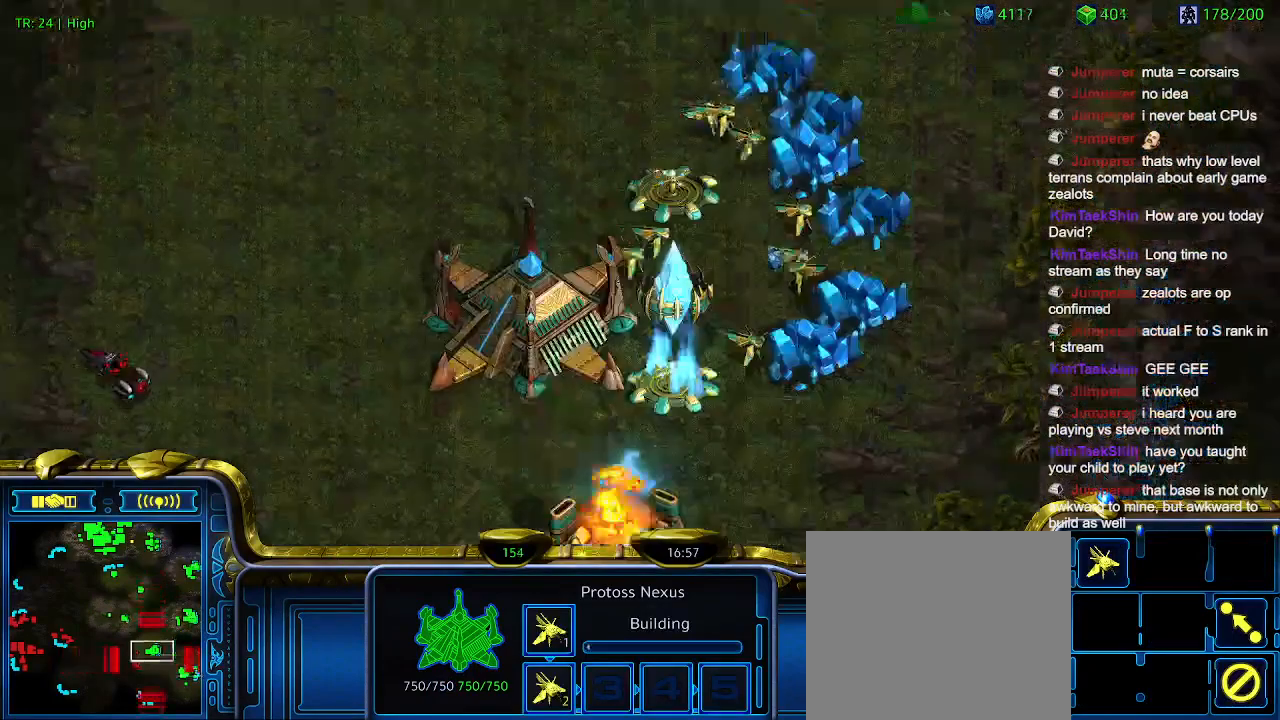
{"keys": [], "events": []}
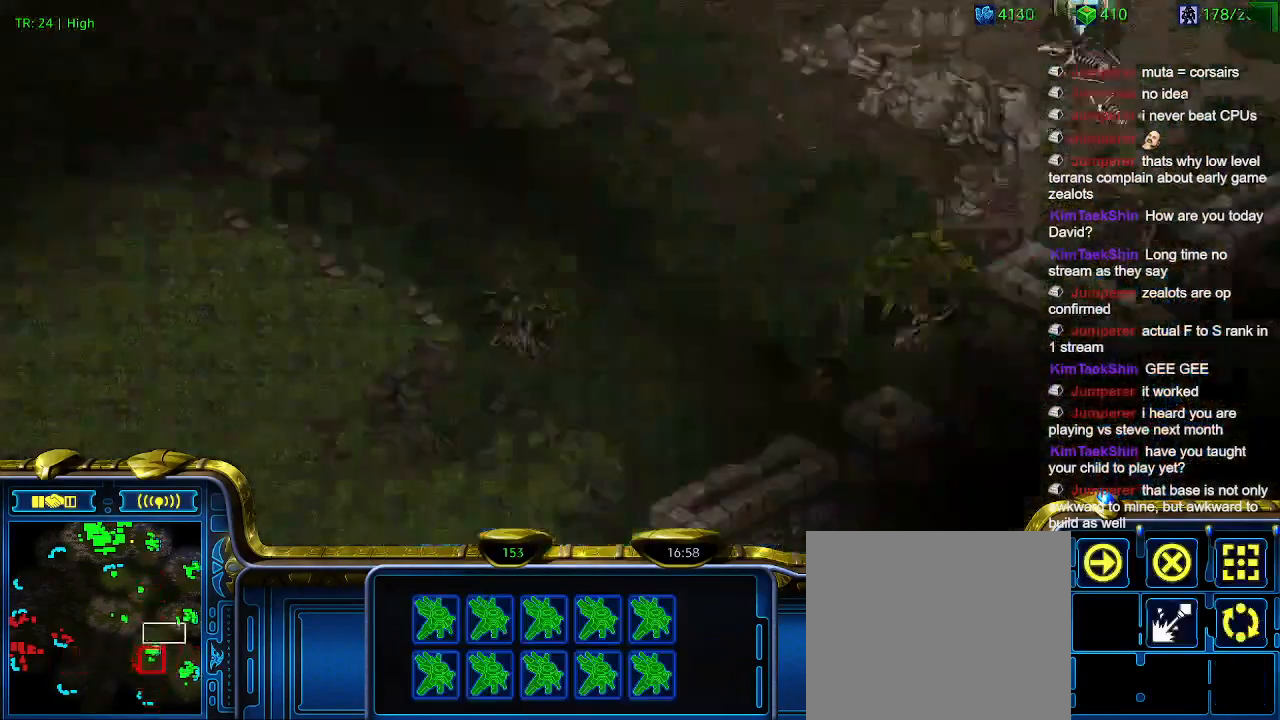
{"keys": [], "events": []}
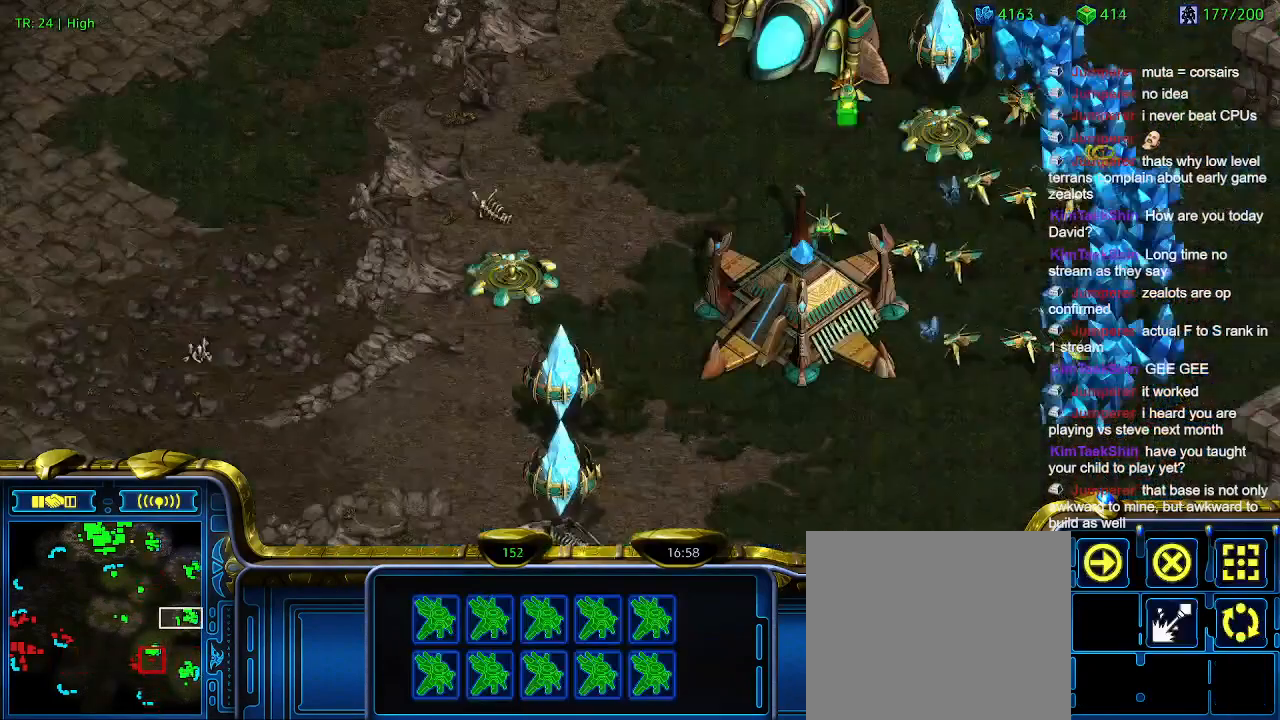
{"keys": [], "events": []}
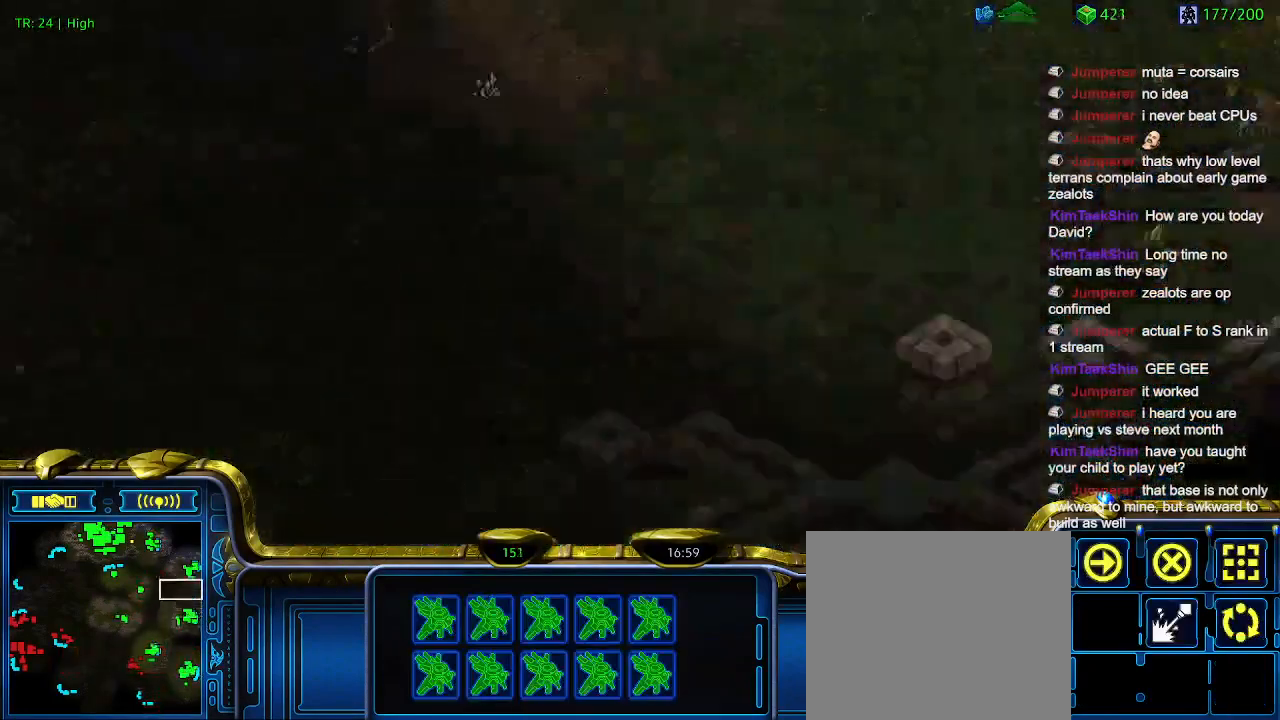
{"keys": [], "events": []}
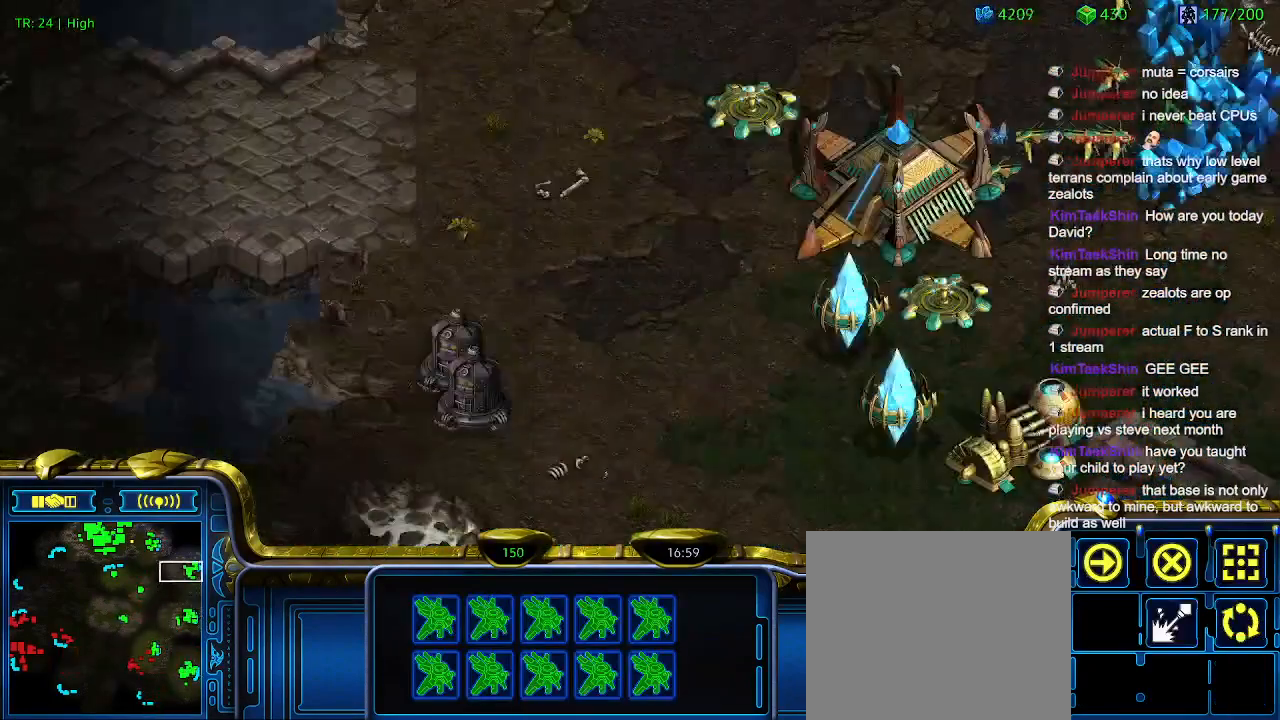
{"keys": [], "events": []}
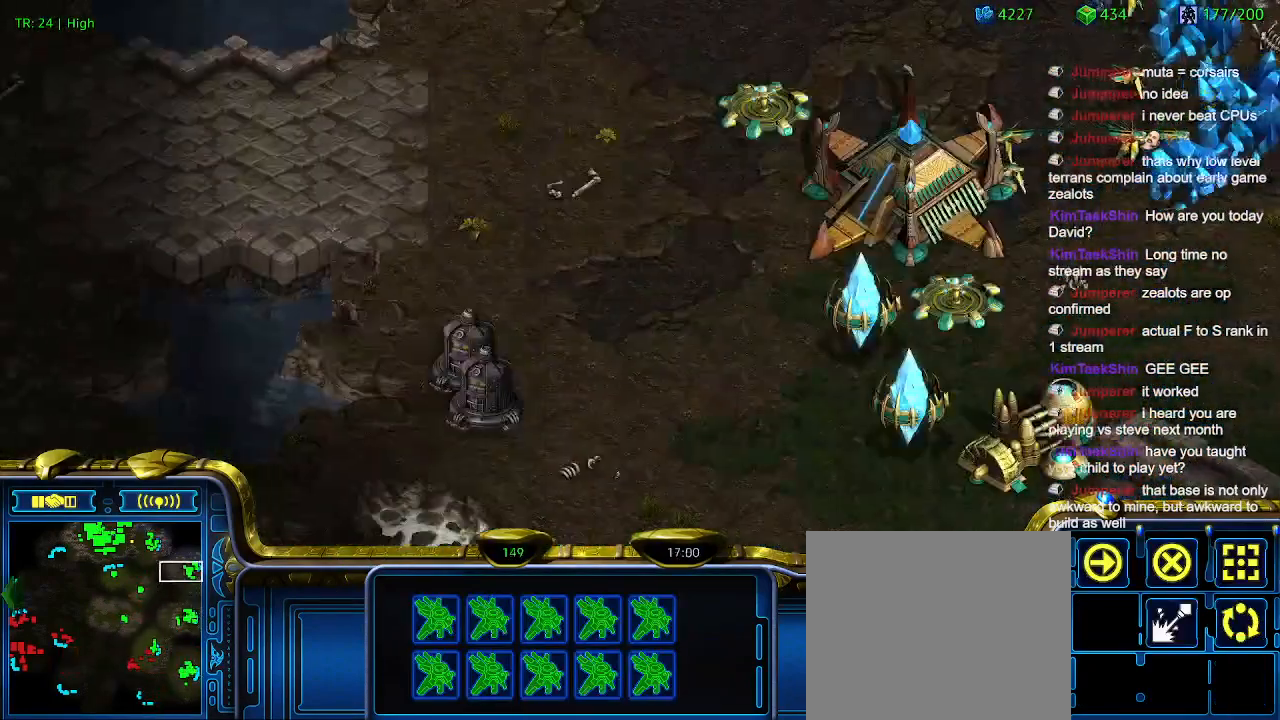
{"keys": [], "events": []}
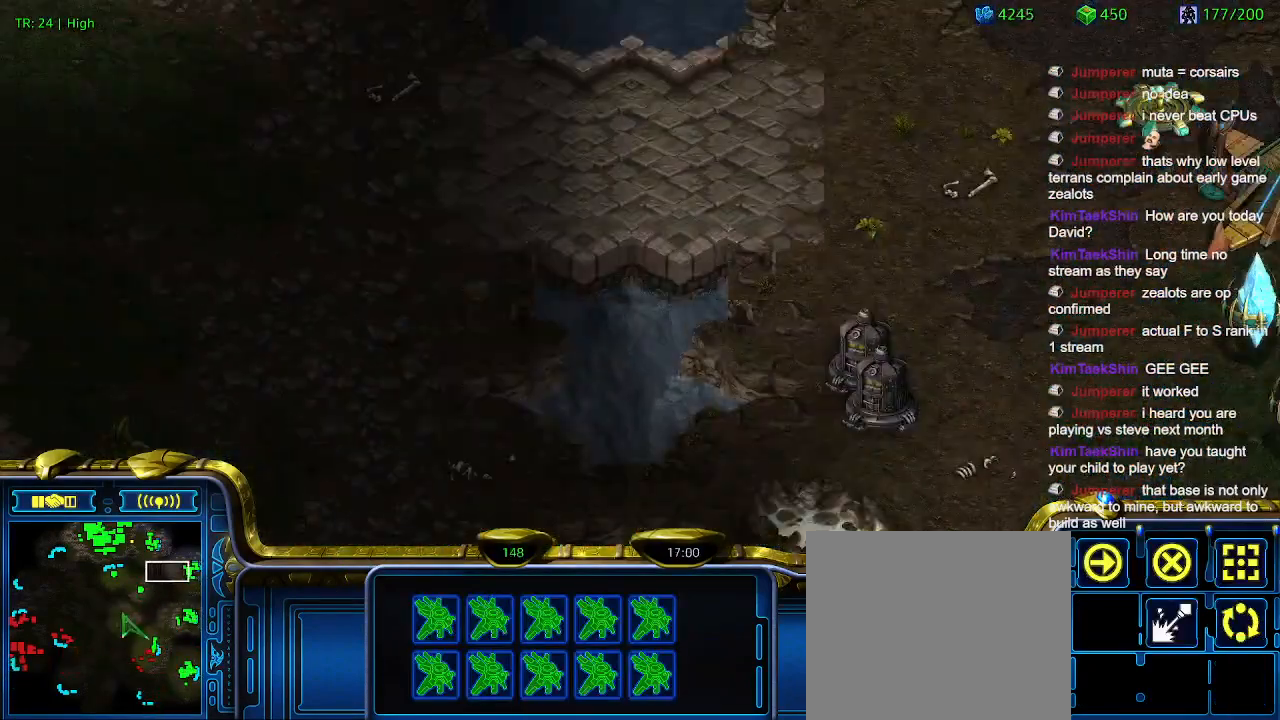
{"keys": [], "events": [[400, "1", "down"], [500, "1", "up"]]}
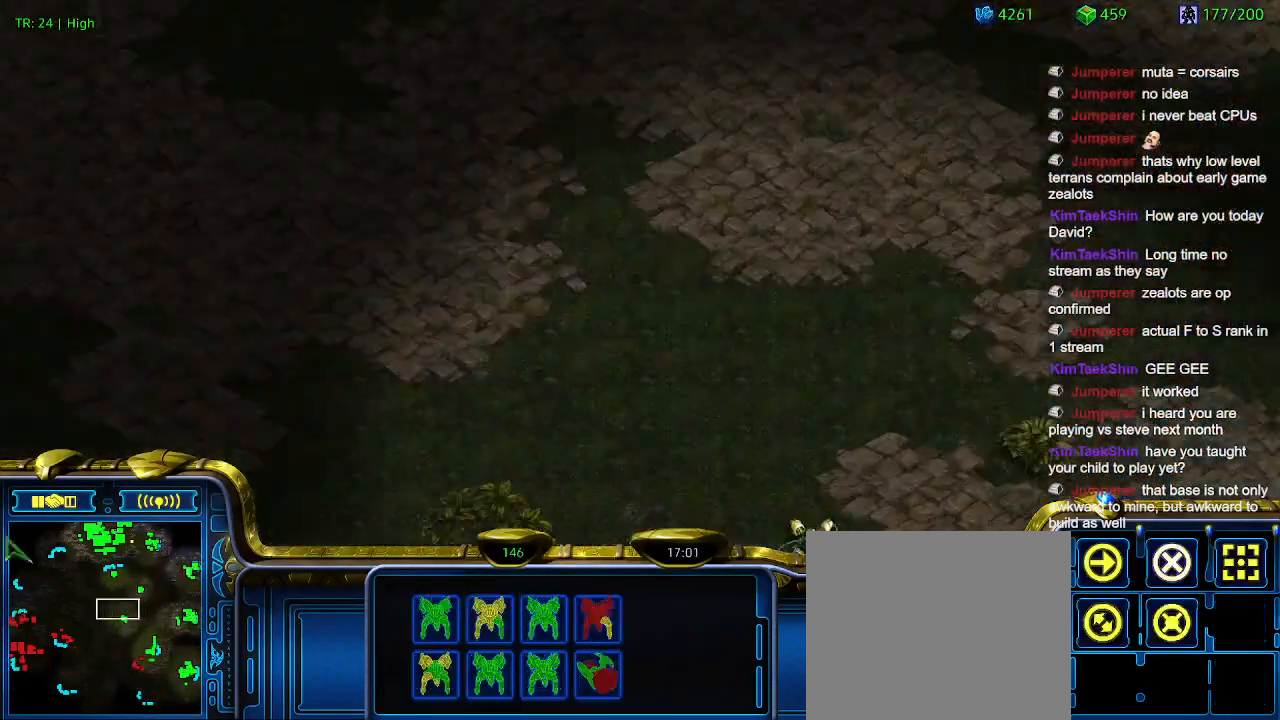
{"keys": ["a"], "events": [[133, "a", "down"], [233, "a", "up"], [366, "2", "down"], [466, "2", "up"], [500, "a", "down"]]}